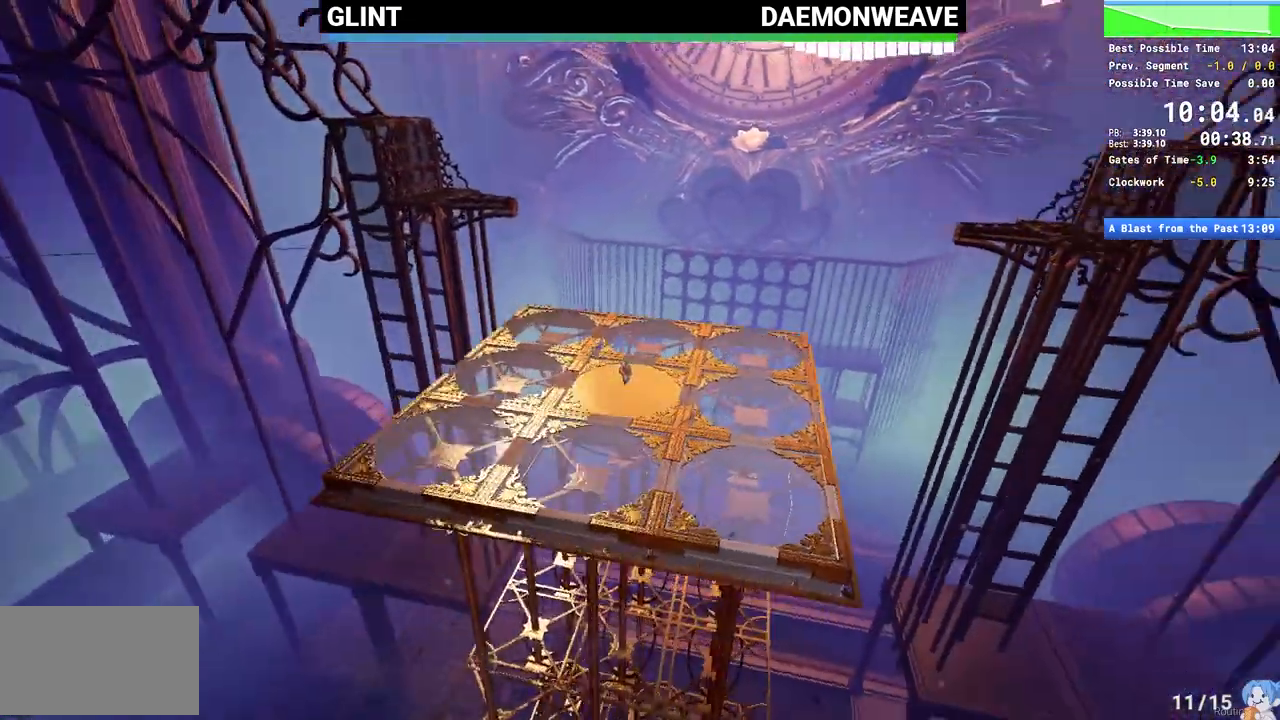
Gameplay with keyboard and mouse; each line is a JSON object with the keys and mouse buttons held at the frame after it. "events" lists presses ("down") and releases ("up") of "1", "2", "3", "4", "5", "a", "alt", "c", "caps_lock", "ctrl", "d", "e", "escape", "f", "q", "r", "s", "shift", "space", "tab", "v", "w", "x", "z", "mouse_left", "mouse_wheel", "mouse_right", "mouse_mb4" and "mouse_mb5" between this image and that frame as [ms after this image, input, new state], when the widget could be followed in between. "mouse_left", "mouse_wheel", "mouse_right", "mouse_mb4", "mouse_mb5" = the "left", "wheel", "right", "mb4", "mb5" buttons of the "mouse" list. No other keys are recorded. "wheel" means that the mouse wheel is clicked or scrolled. Mouse movement is not recorded.
{"keys": ["d", "shift"], "mouse": [], "events": []}
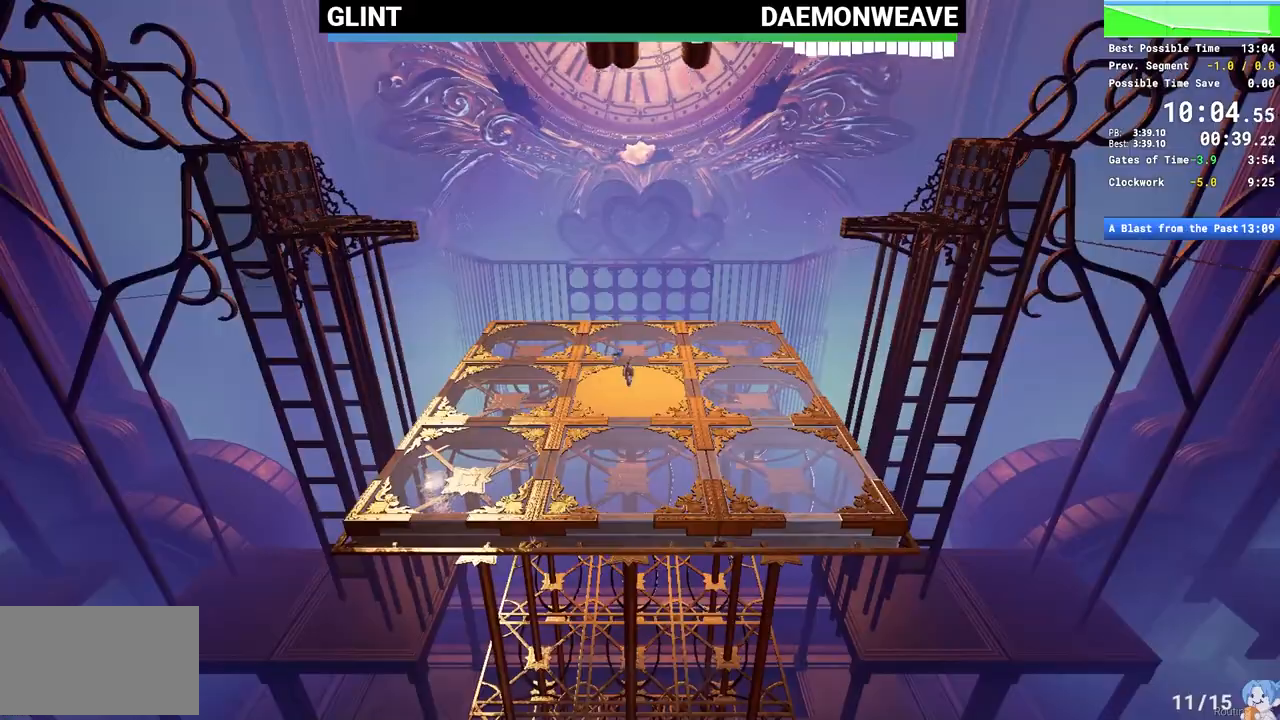
{"keys": ["d", "shift"], "mouse": [], "events": []}
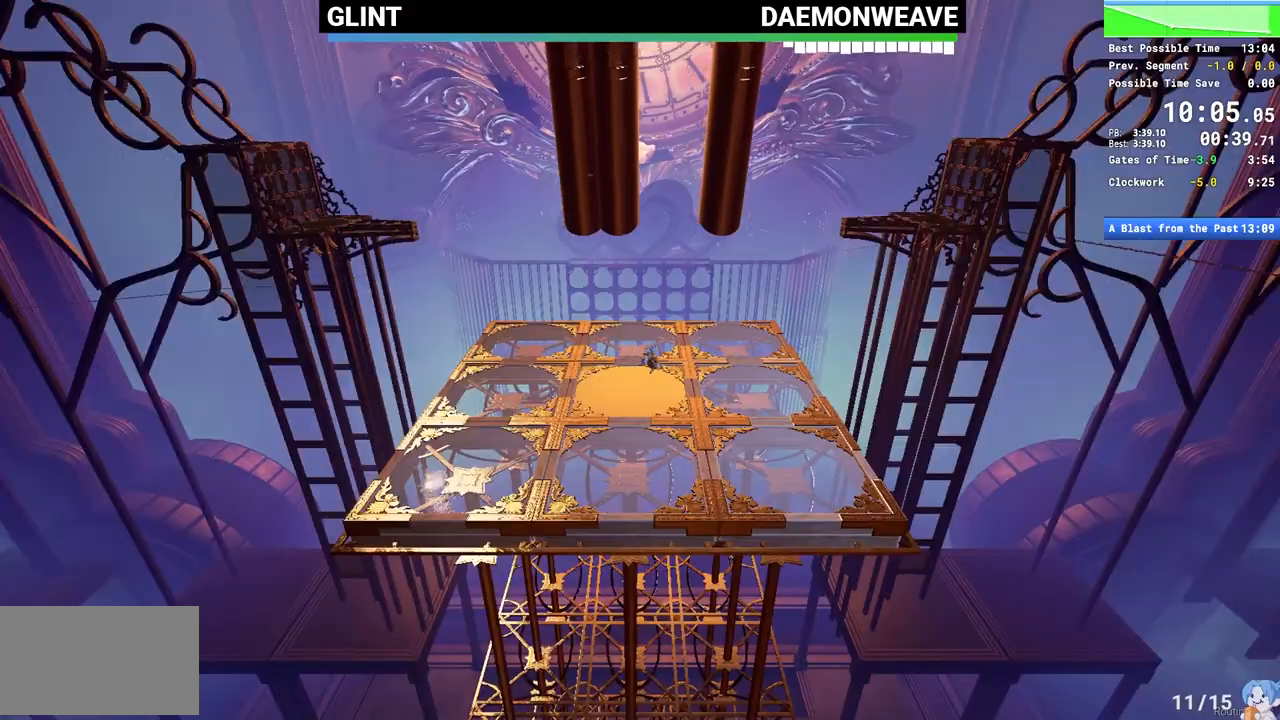
{"keys": ["d", "shift"], "mouse": [], "events": []}
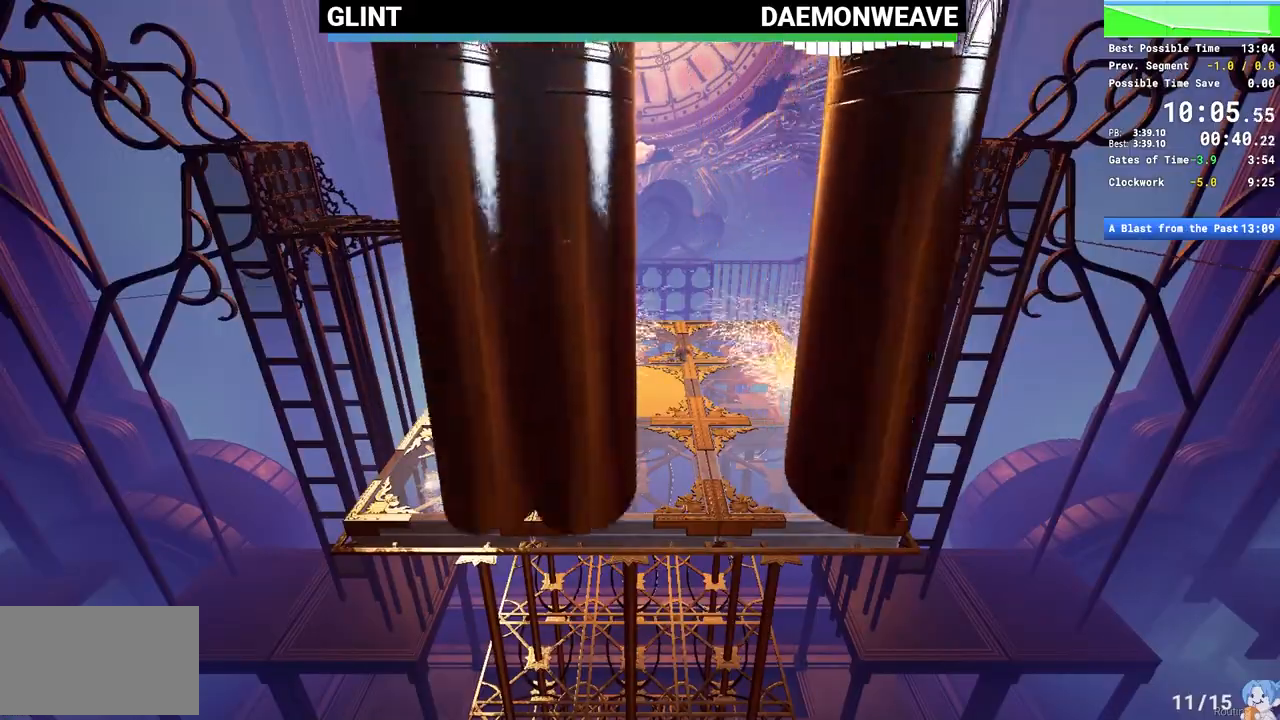
{"keys": ["d", "shift"], "mouse": [], "events": []}
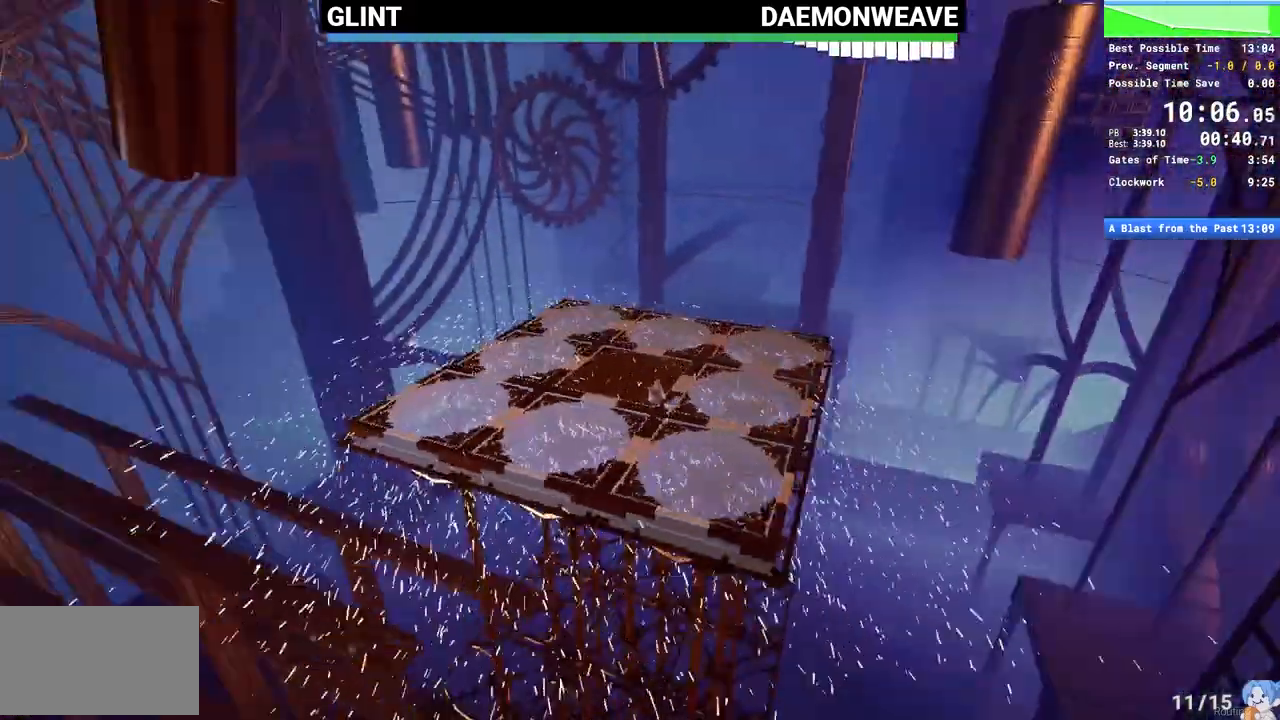
{"keys": ["d", "shift"], "mouse": [], "events": []}
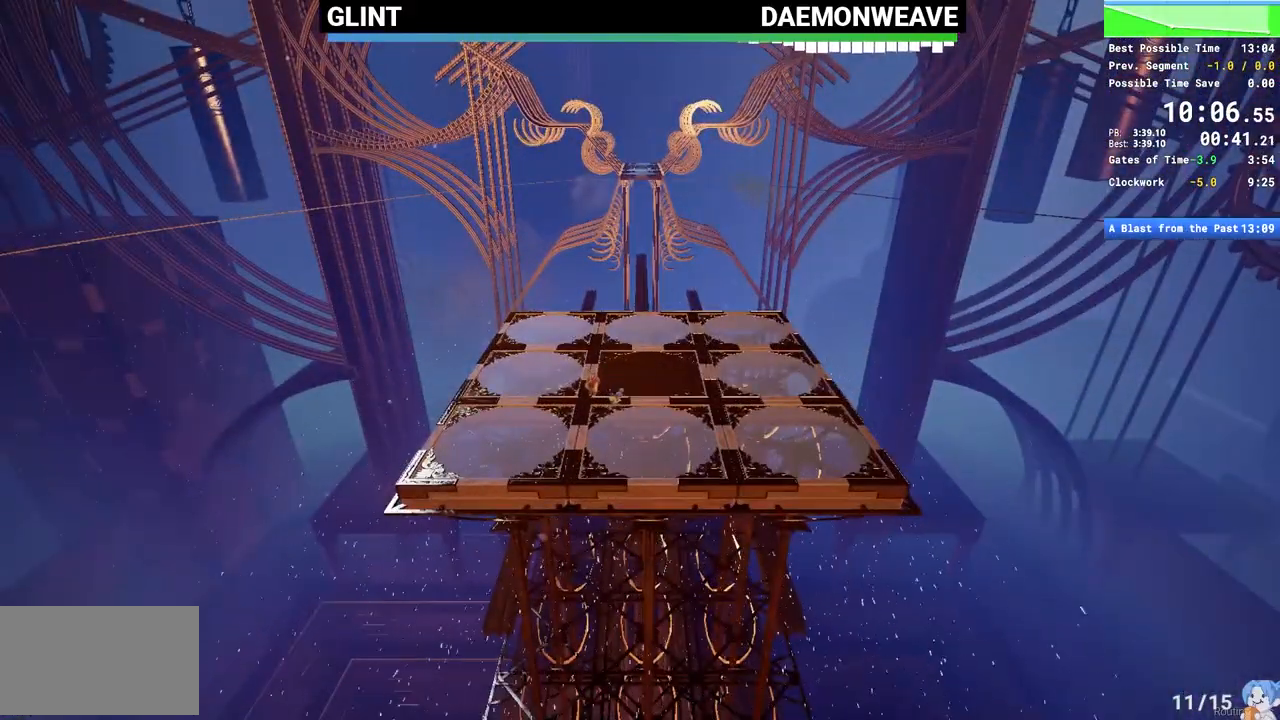
{"keys": ["d", "shift"], "mouse": [], "events": []}
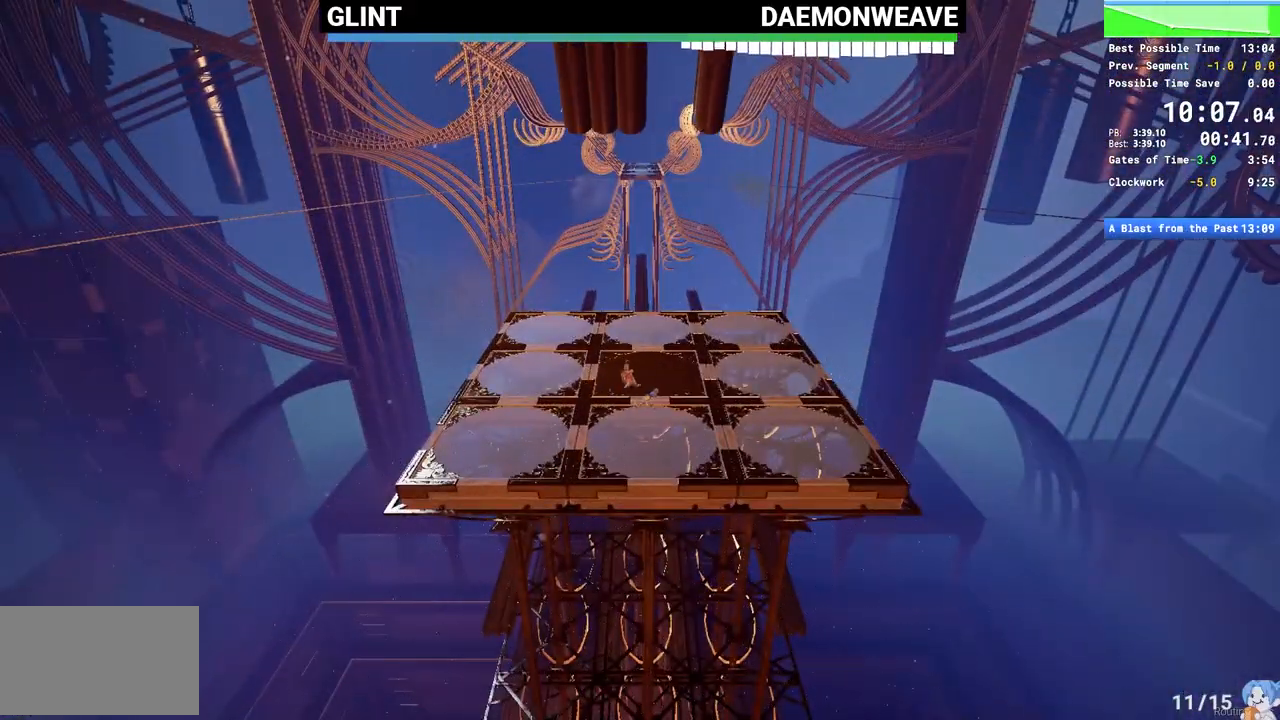
{"keys": ["d", "shift"], "mouse": [], "events": []}
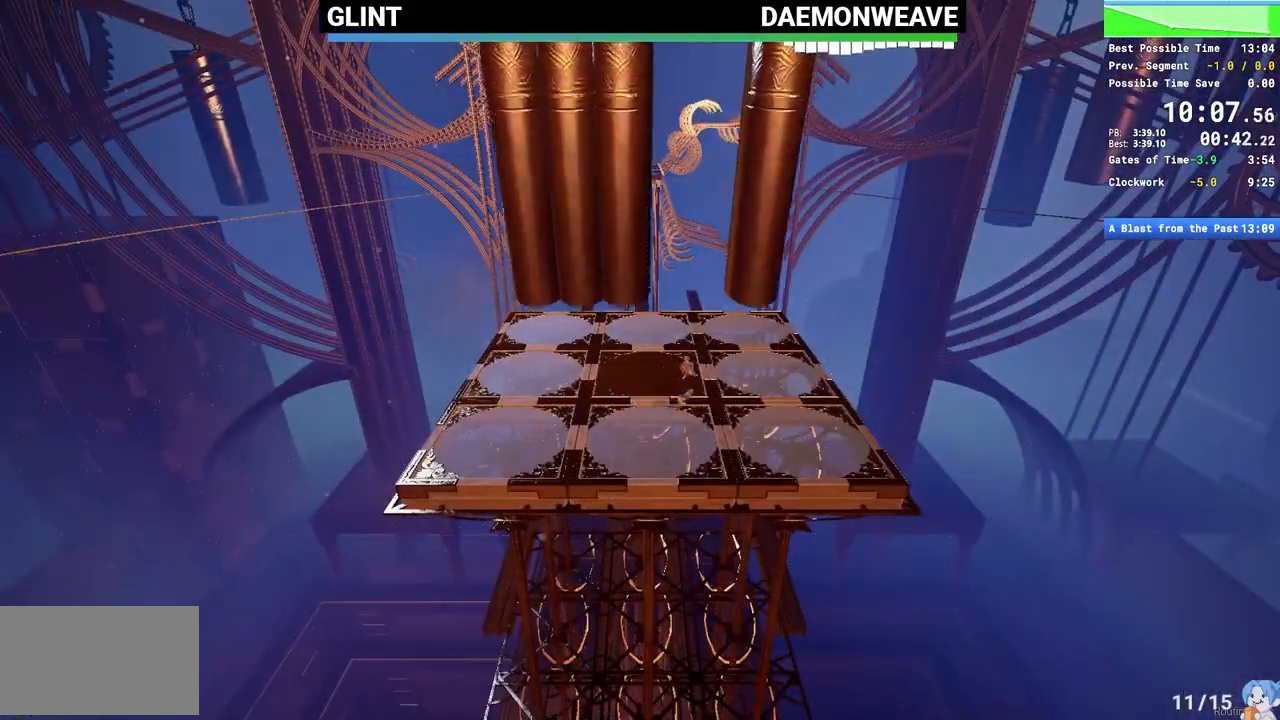
{"keys": ["shift"], "mouse": [], "events": [[333, "d", "up"]]}
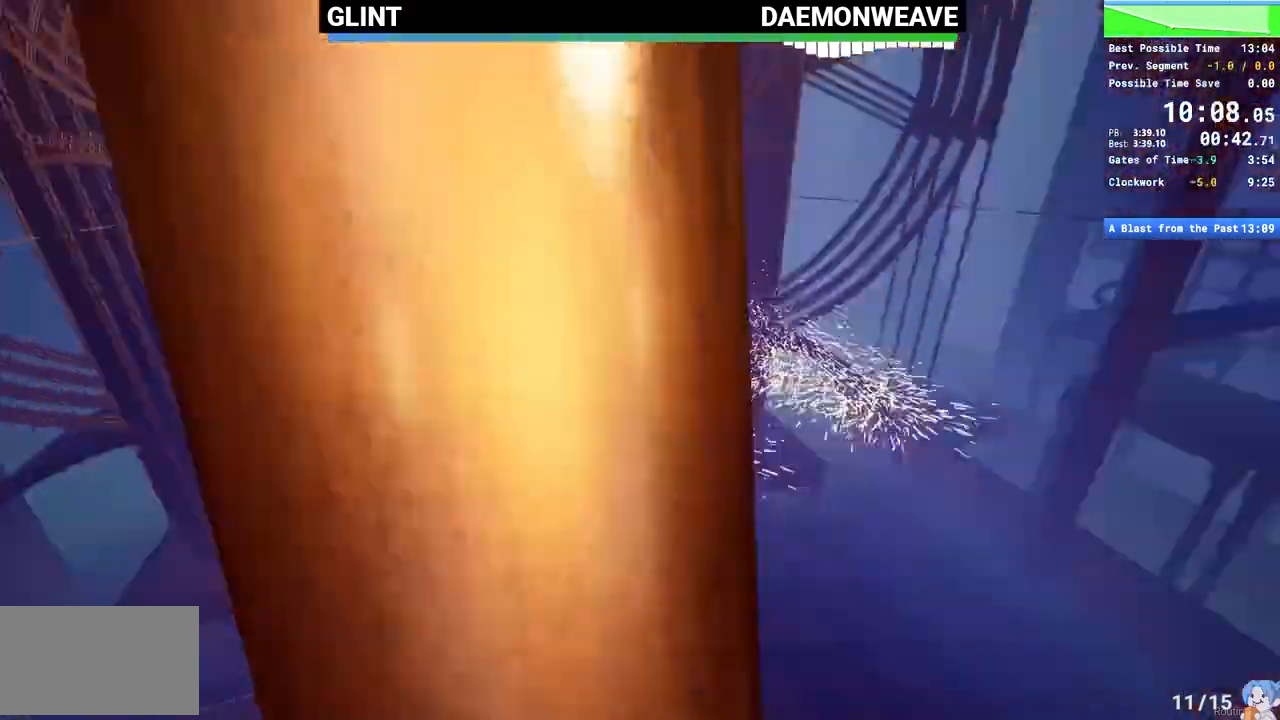
{"keys": ["d", "shift"], "mouse": [], "events": [[300, "d", "down"]]}
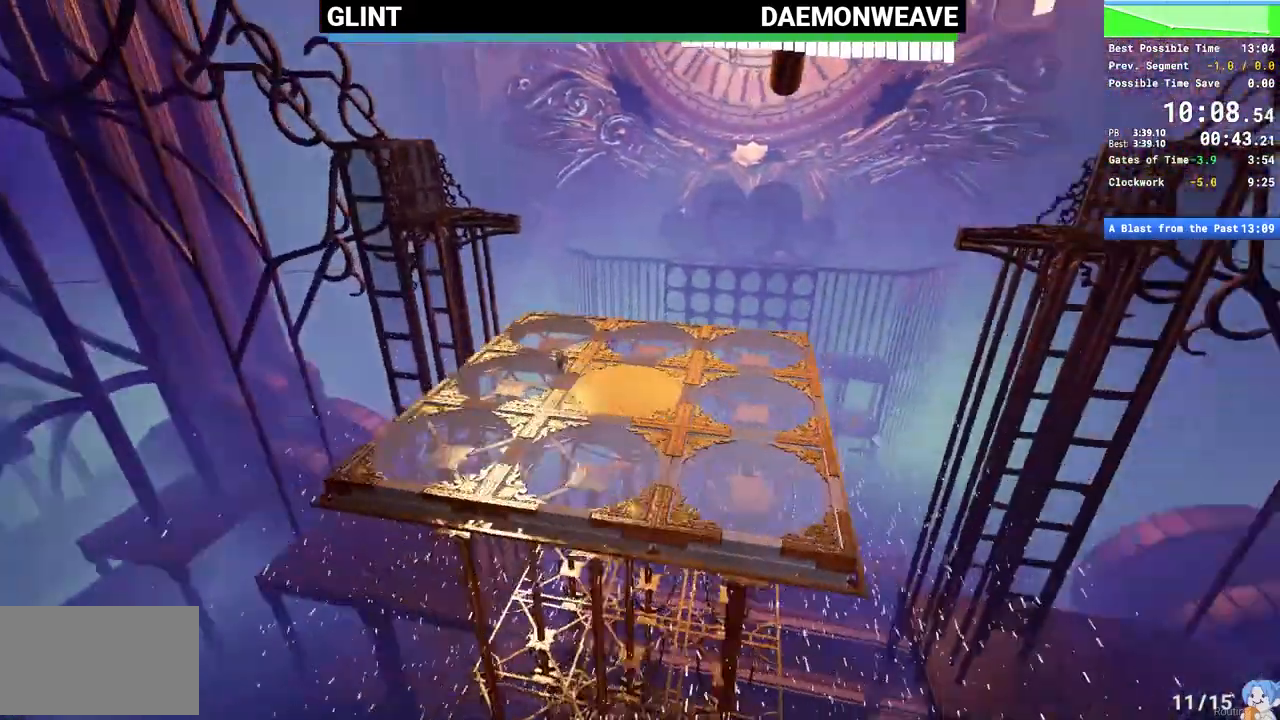
{"keys": ["d", "shift"], "mouse": [], "events": []}
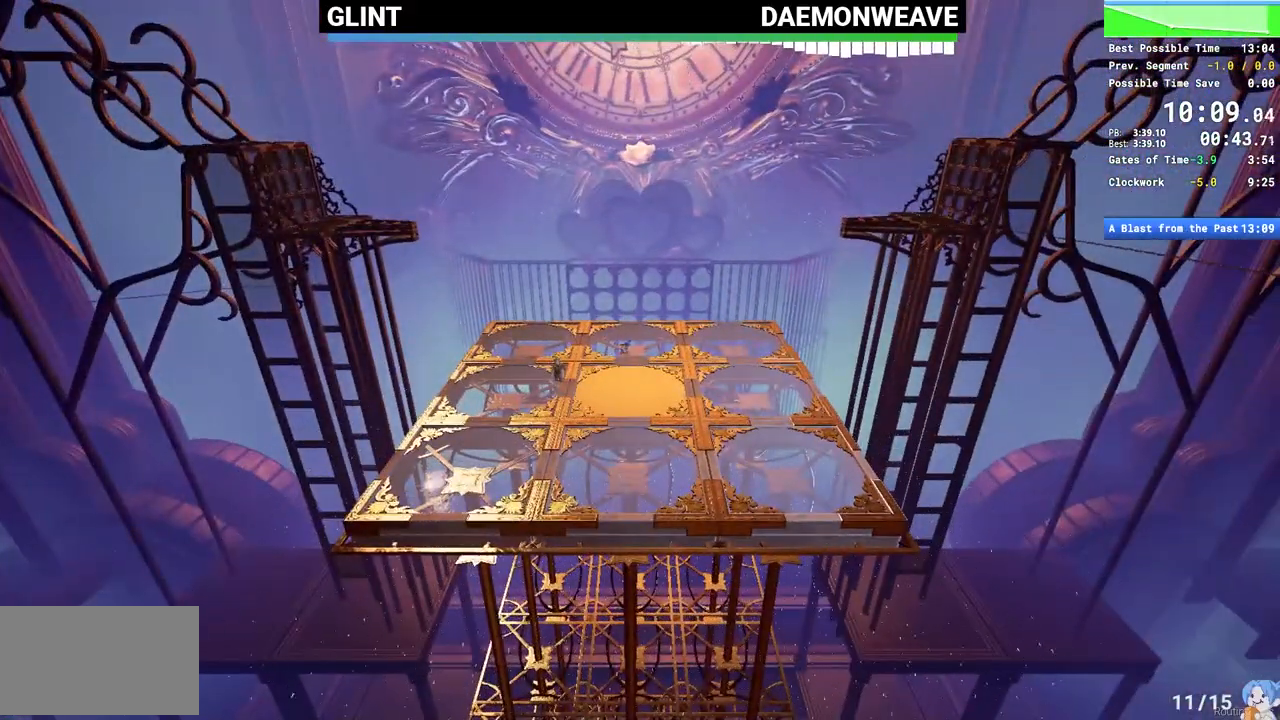
{"keys": ["a"], "mouse": ["right"], "events": [[283, "a", "down"], [283, "d", "up"], [333, "shift", "up"], [483, "mouse_right", "down"]]}
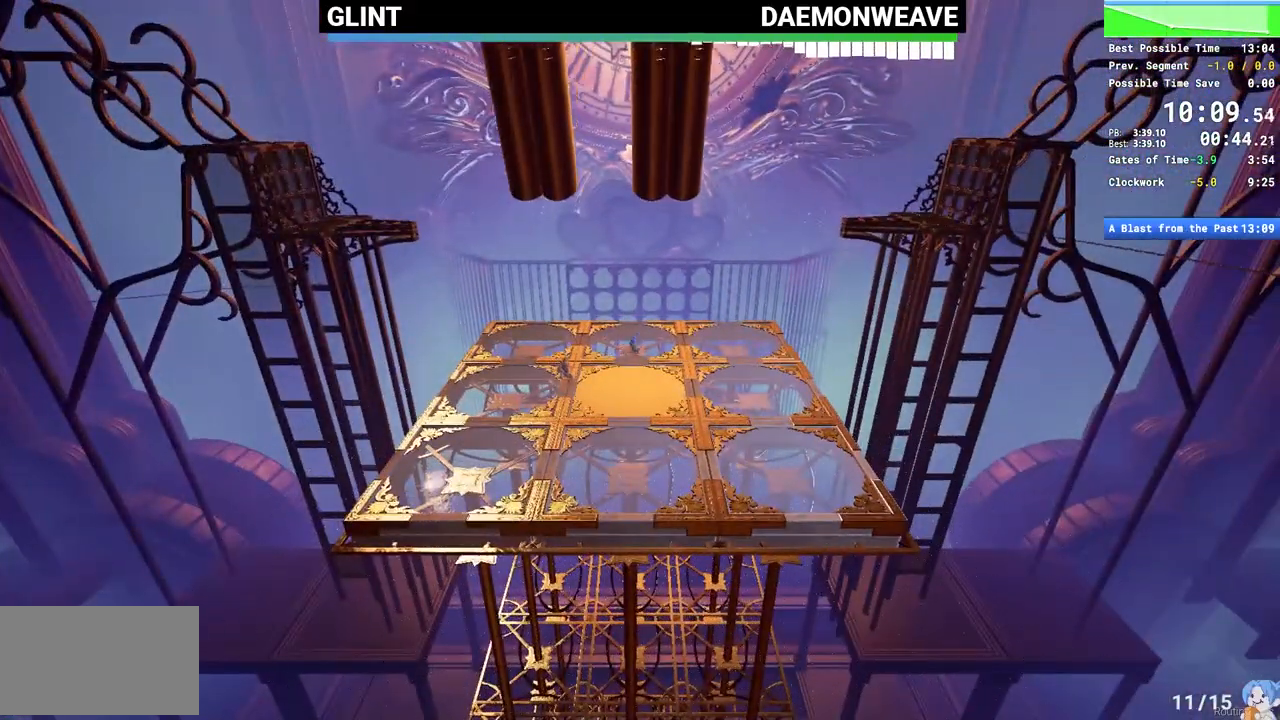
{"keys": ["d"], "mouse": [], "events": [[50, "mouse_right", "up"], [167, "a", "up"], [200, "d", "down"]]}
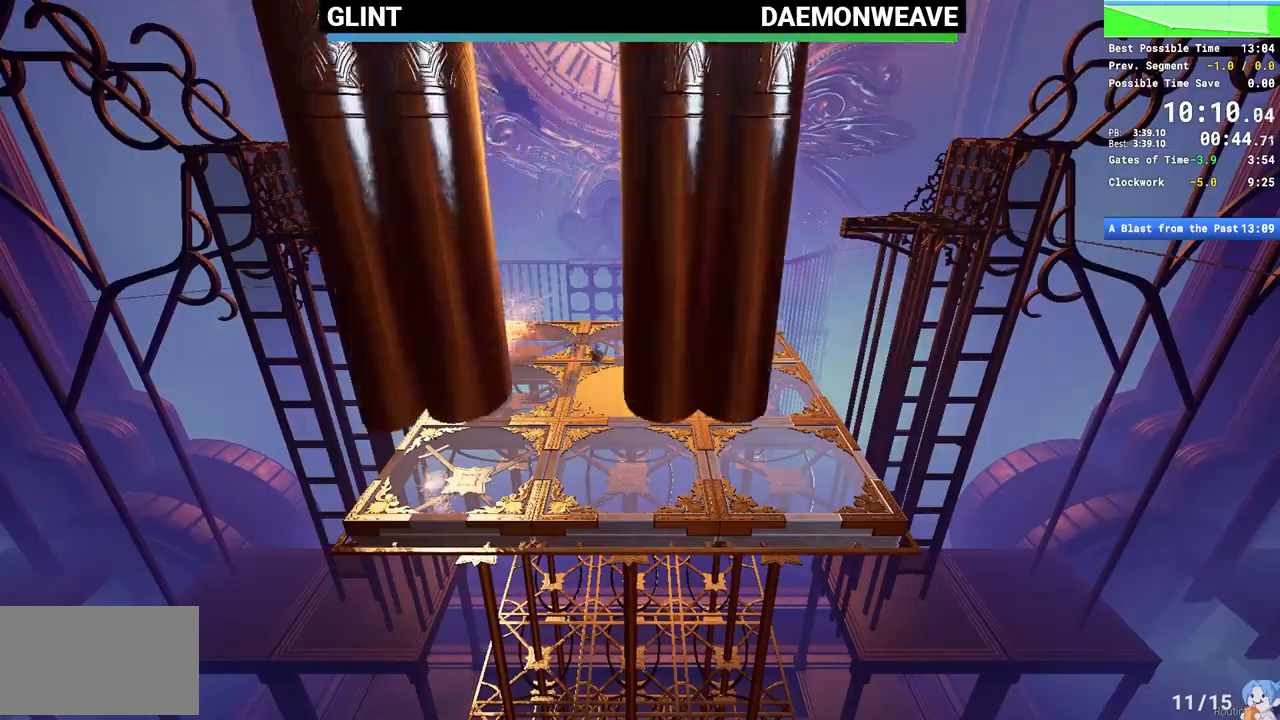
{"keys": [], "mouse": [], "events": [[167, "d", "up"]]}
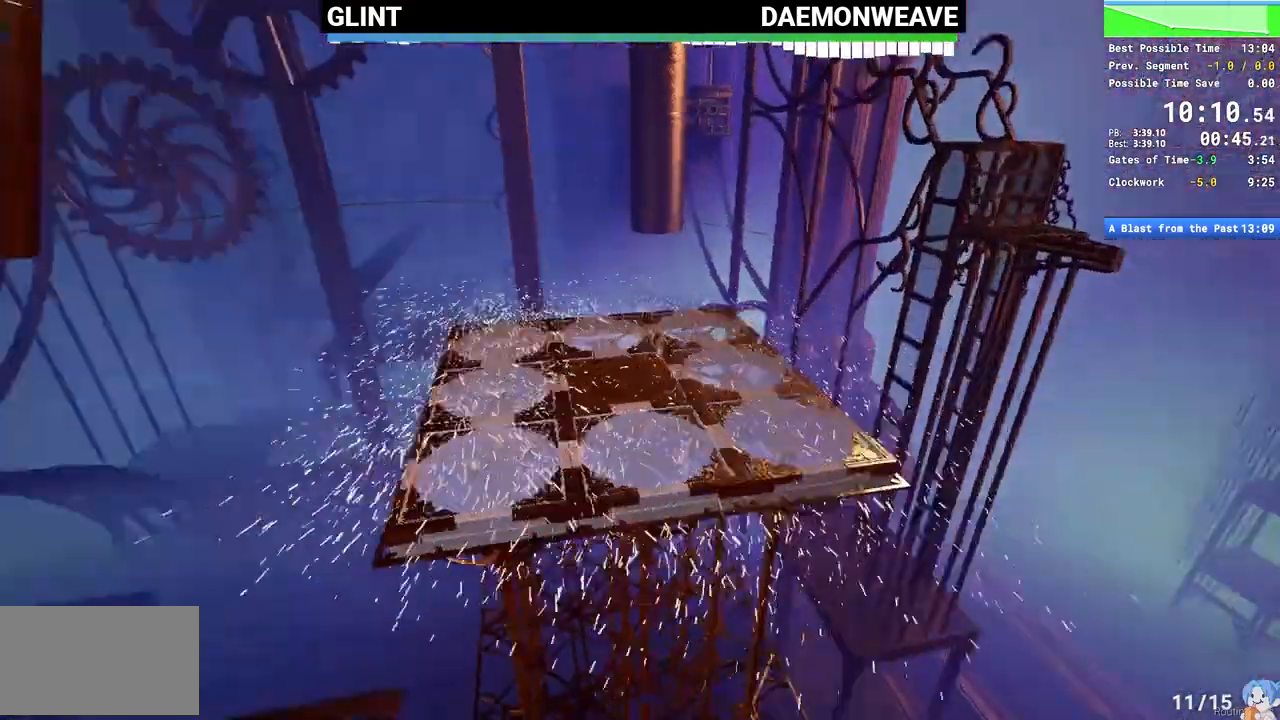
{"keys": ["d"], "mouse": [], "events": [[100, "d", "down"]]}
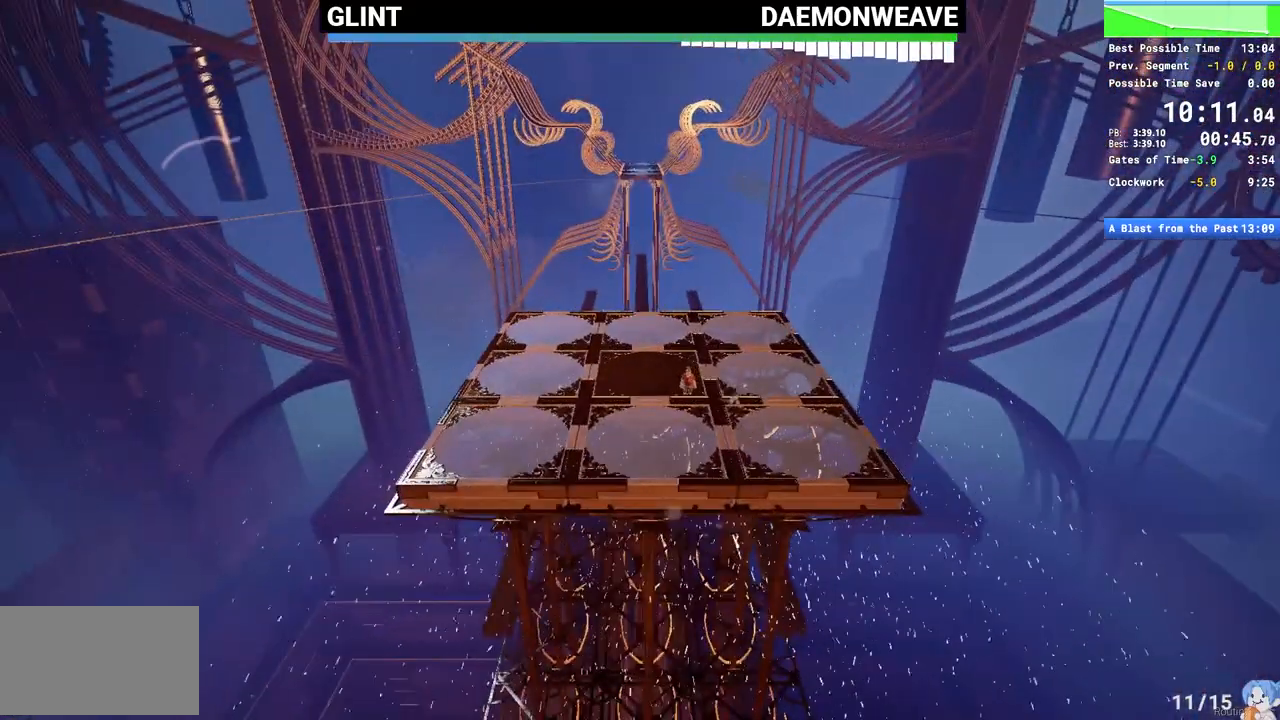
{"keys": ["d"], "mouse": [], "events": []}
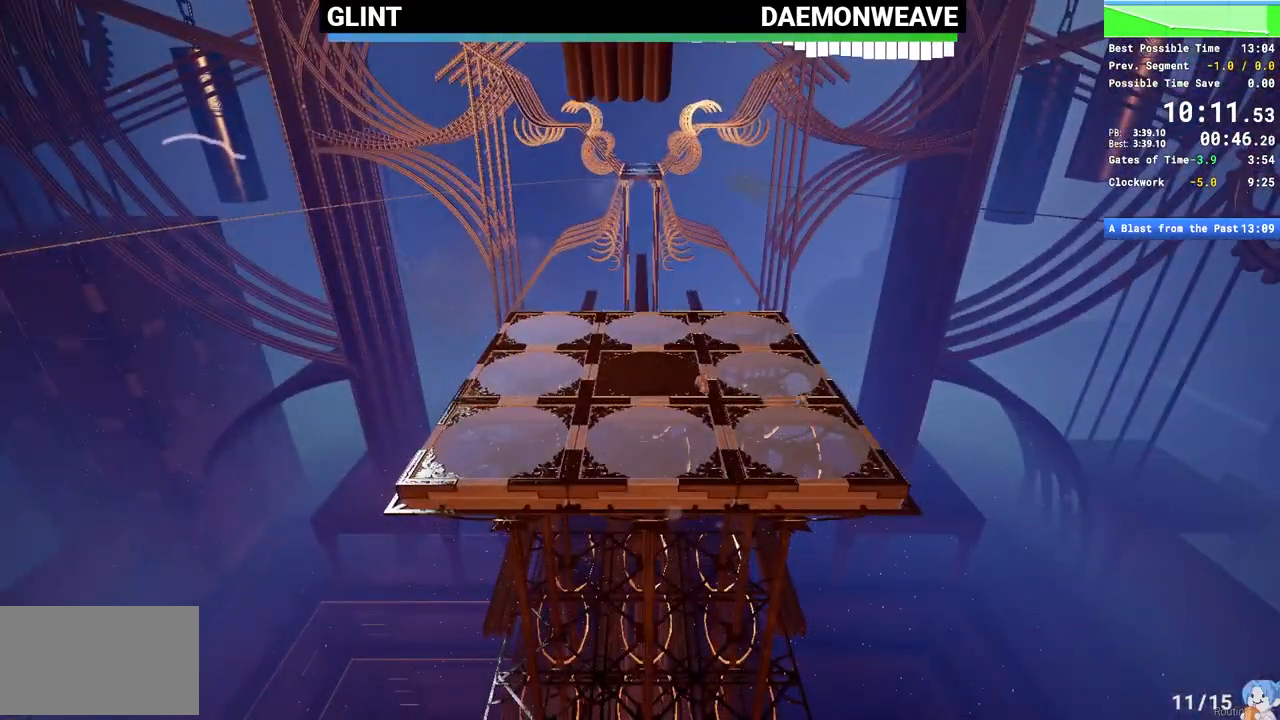
{"keys": [], "mouse": [], "events": [[133, "d", "up"]]}
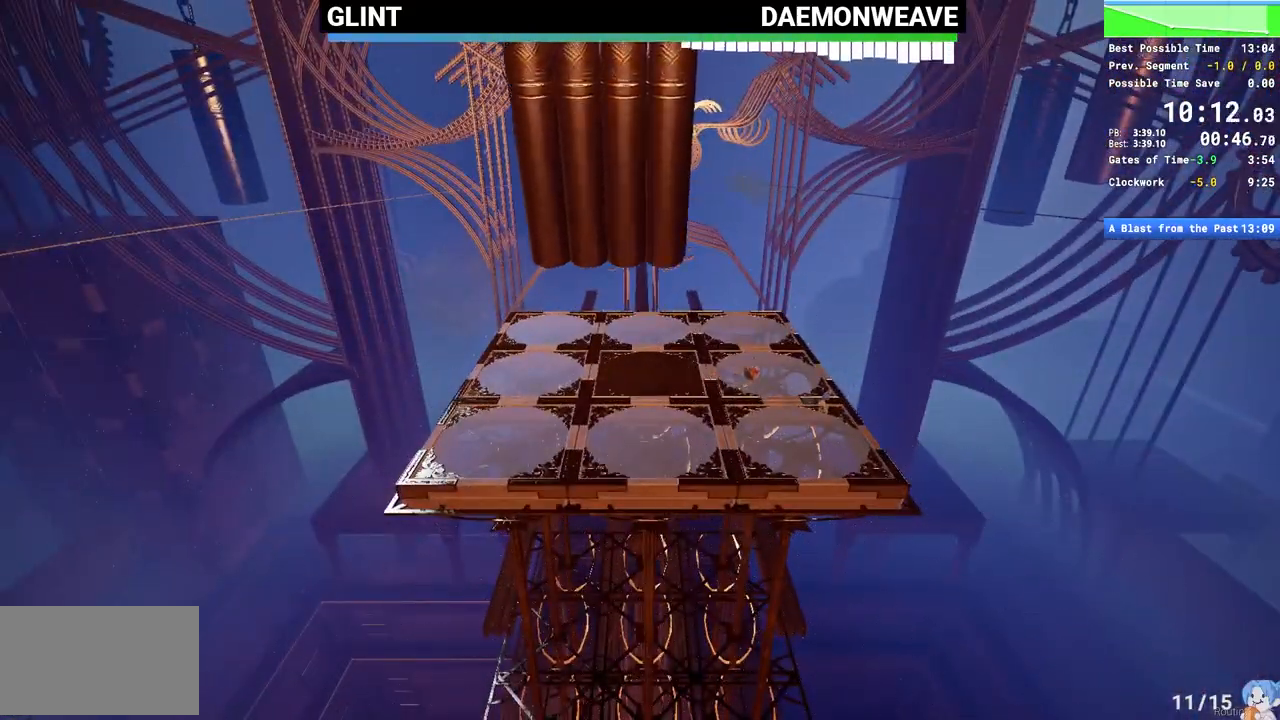
{"keys": ["a"], "mouse": [], "events": [[417, "a", "down"]]}
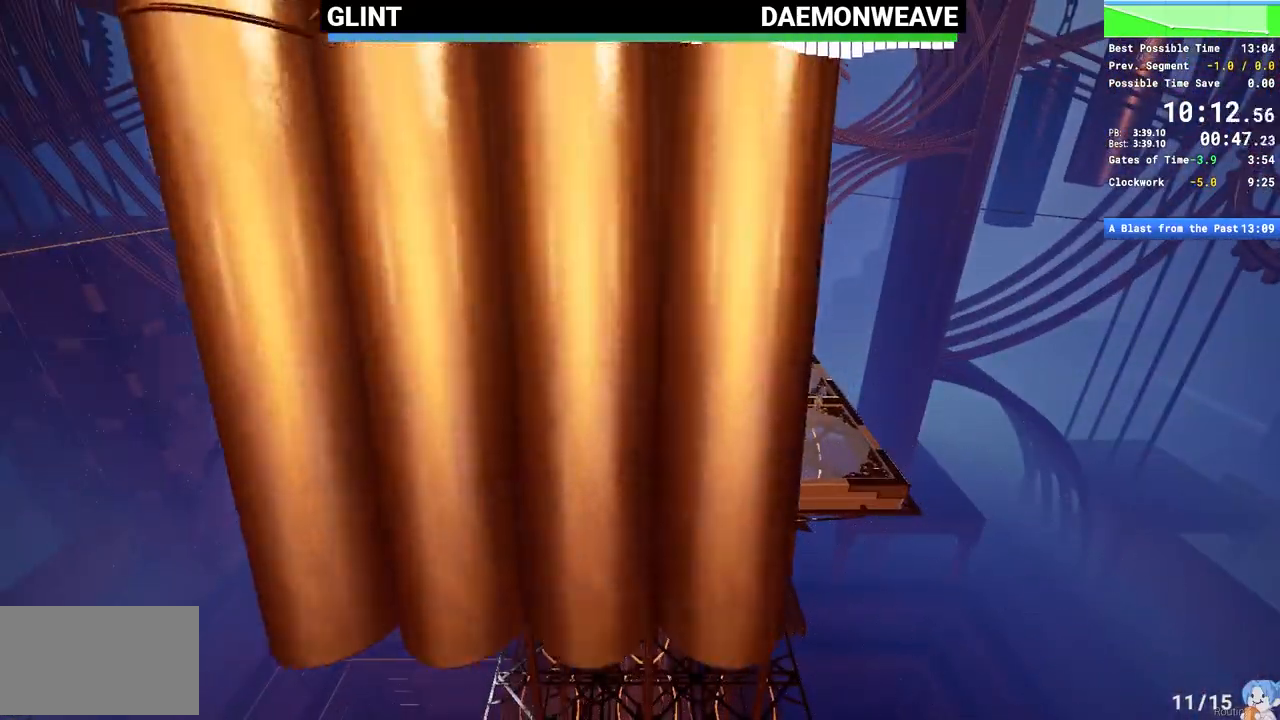
{"keys": ["a"], "mouse": [], "events": [[50, "mouse_right", "down"], [183, "mouse_right", "up"], [250, "w", "down"], [483, "w", "up"]]}
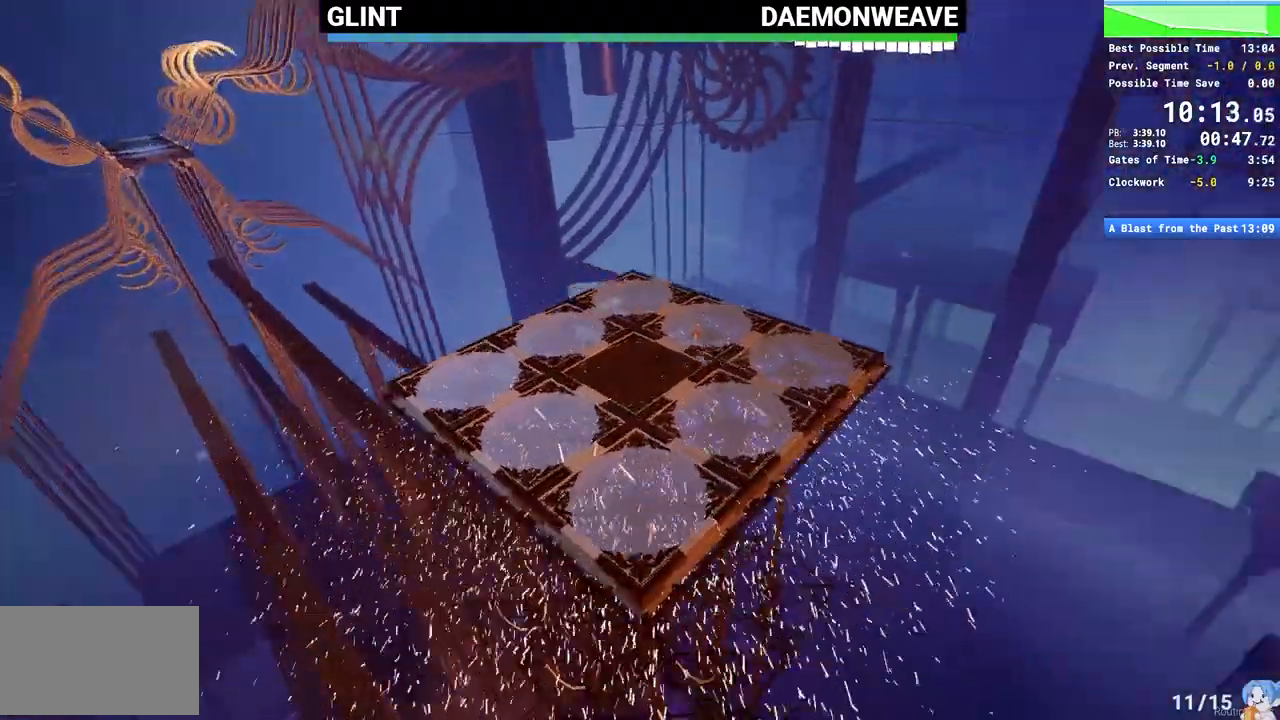
{"keys": ["d"], "mouse": [], "events": [[267, "s", "down"], [367, "a", "up"], [367, "s", "up"], [500, "d", "down"]]}
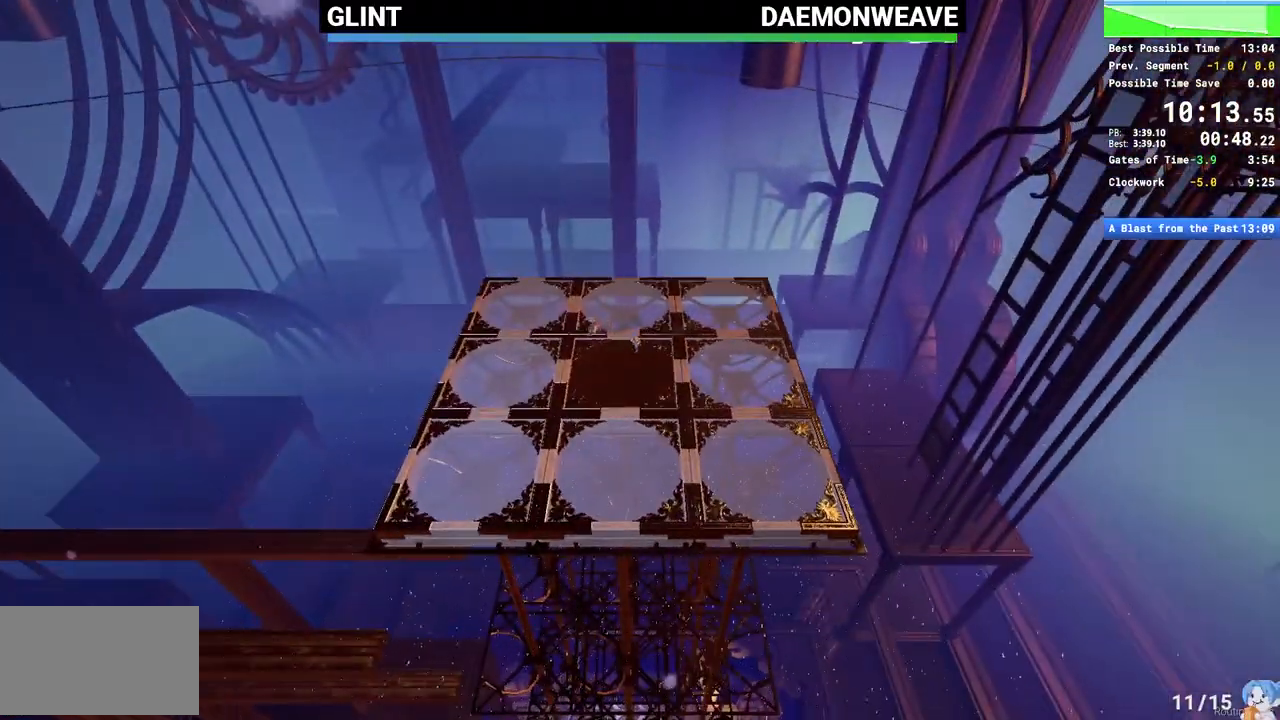
{"keys": [], "mouse": [], "events": [[367, "d", "up"]]}
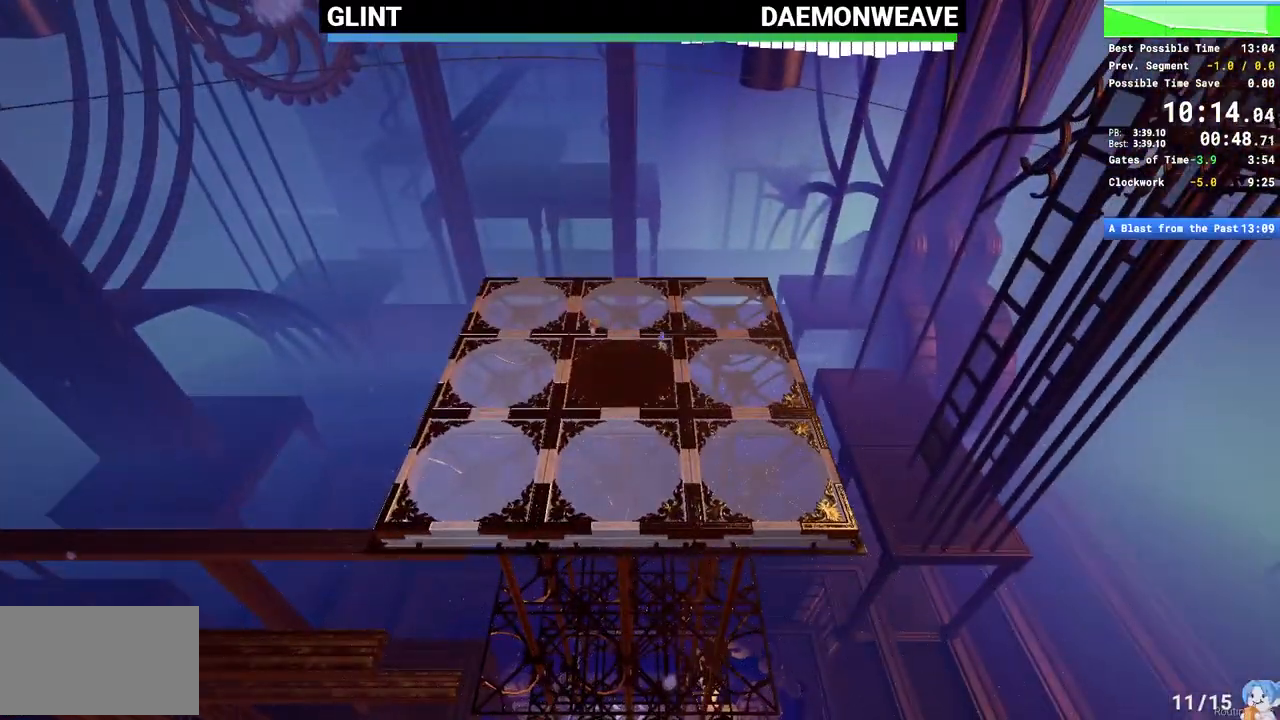
{"keys": [], "mouse": [], "events": [[200, "w", "down"], [250, "w", "up"]]}